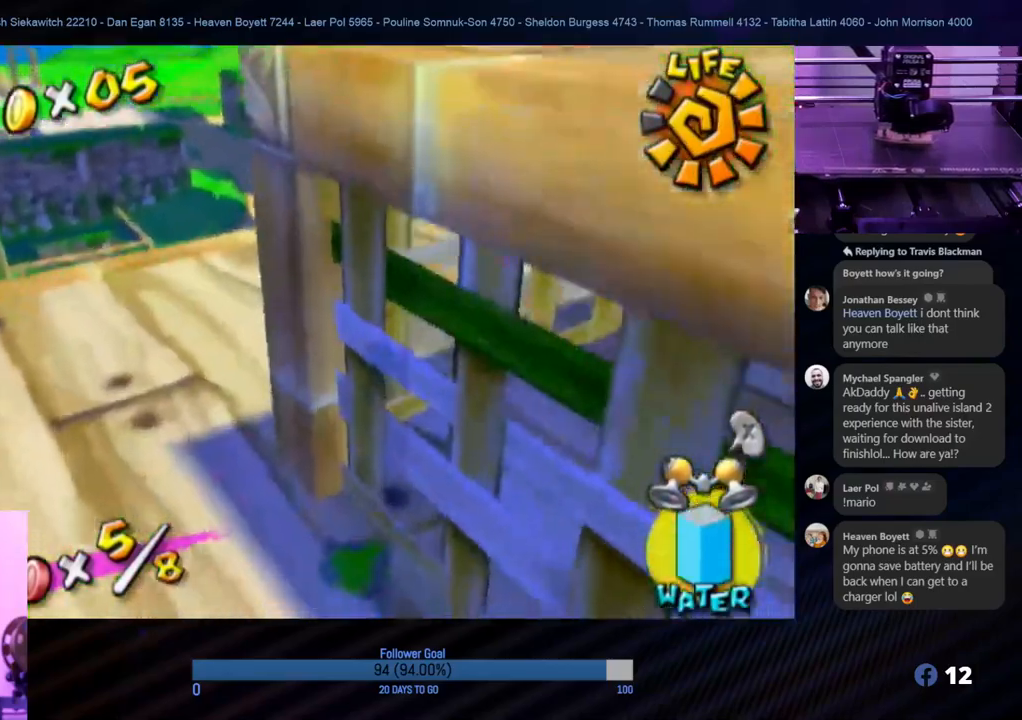
Gameplay with a controller (Nintendo layout); each line is a JSON object with the inputs held at the frame after it. "events" lists button and stick changes between this image and that frame as [ms after this image, input, new state], when the widget could be followed in between. Not read: L3 R3.
{"buttons": [], "left_stick": "up-left", "right_stick": "right", "events": [[300, "right_stick", "right"], [467, "left_stick", "up-left"]]}
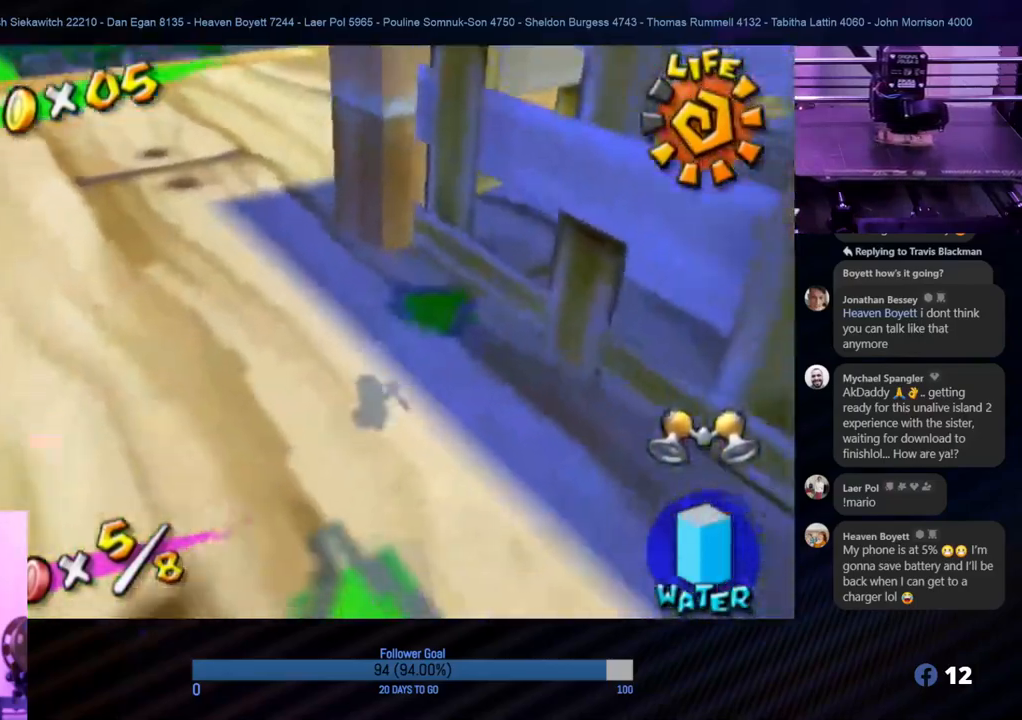
{"buttons": [], "left_stick": "up-left", "right_stick": "right", "events": []}
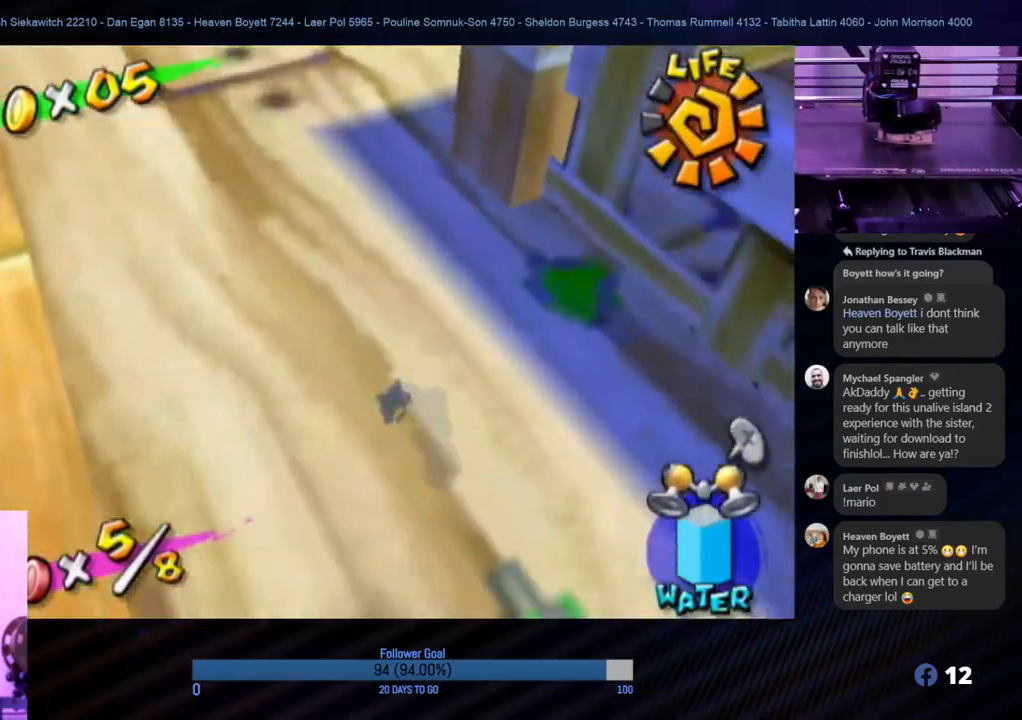
{"buttons": [], "left_stick": "up", "right_stick": "right", "events": [[467, "left_stick", "up"]]}
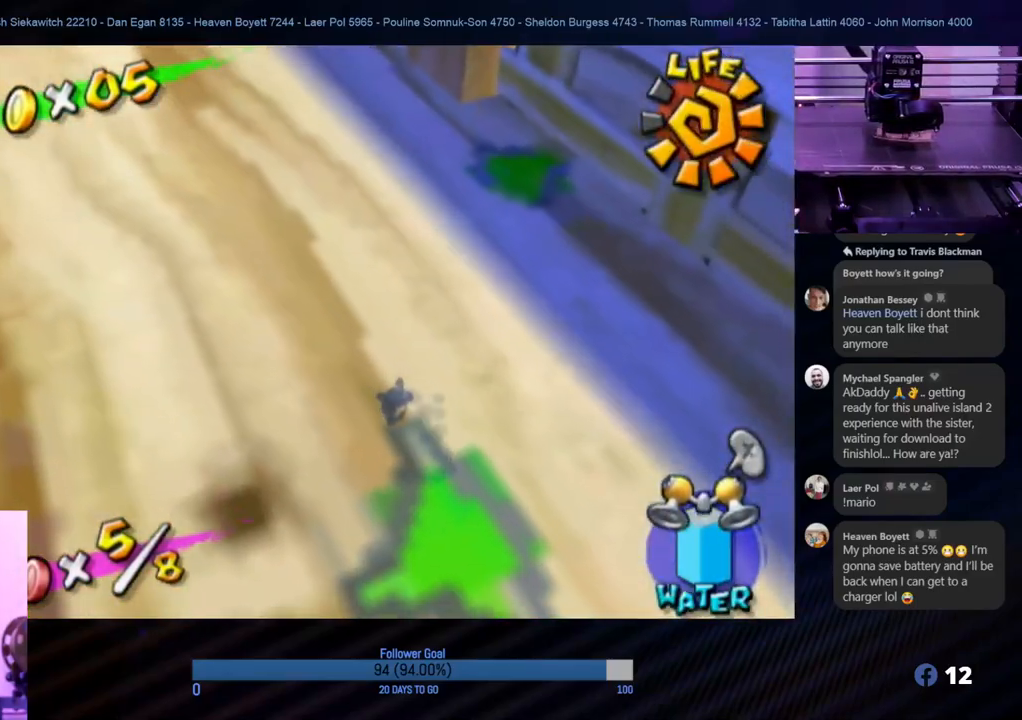
{"buttons": [], "left_stick": "up", "right_stick": "center", "events": [[283, "right_stick", "up"], [333, "right_stick", "center"]]}
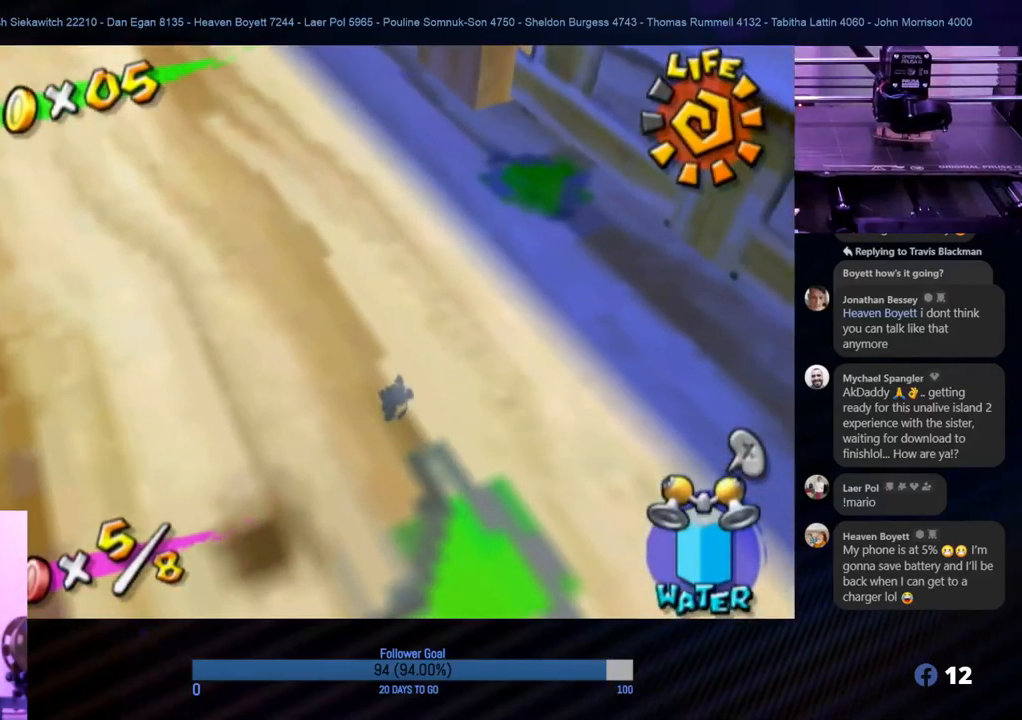
{"buttons": [], "left_stick": "up-left", "right_stick": "center", "events": [[183, "A", "down"], [183, "left_stick", "up-left"], [350, "A", "up"]]}
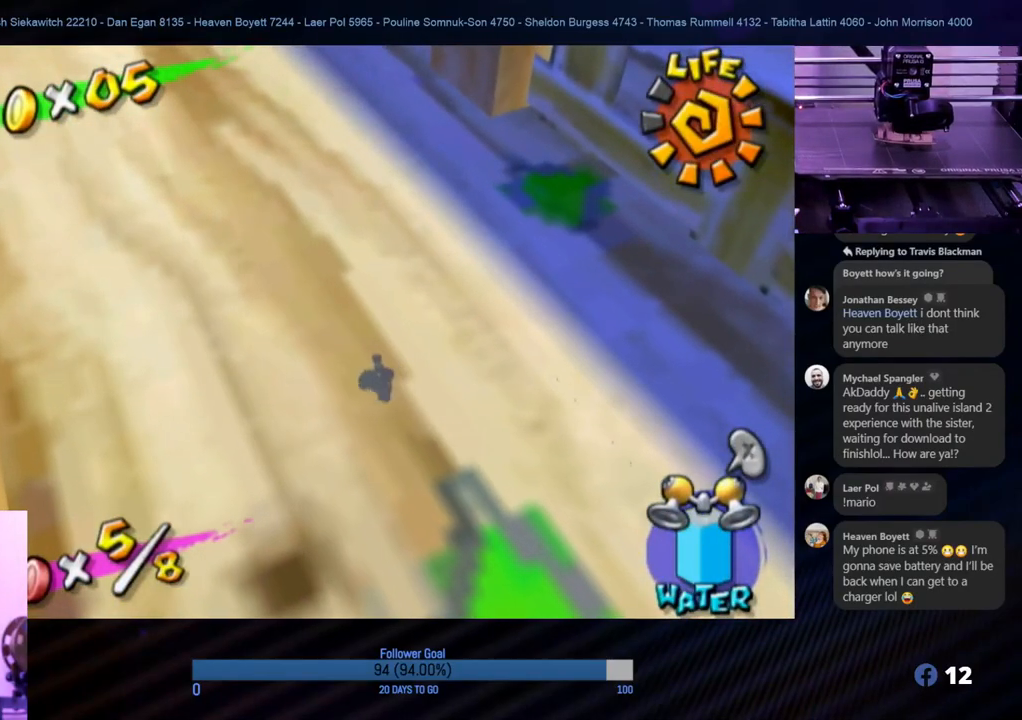
{"buttons": ["A"], "left_stick": "up-left", "right_stick": "center", "events": [[483, "A", "down"]]}
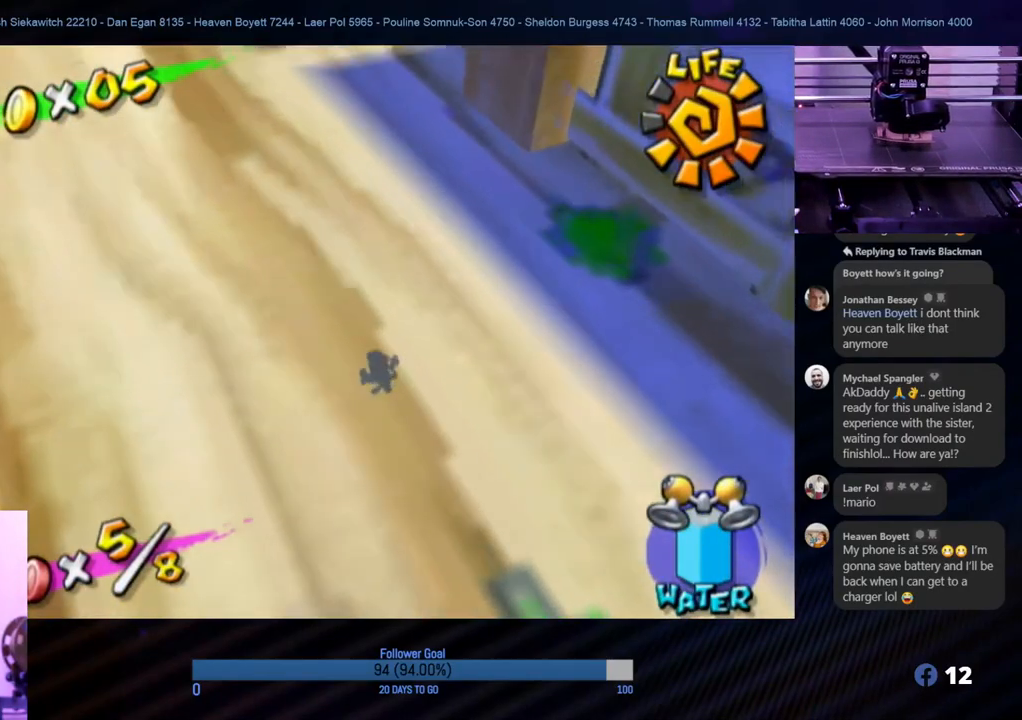
{"buttons": [], "left_stick": "up-left", "right_stick": "right", "events": [[133, "A", "up"], [333, "right_stick", "right"]]}
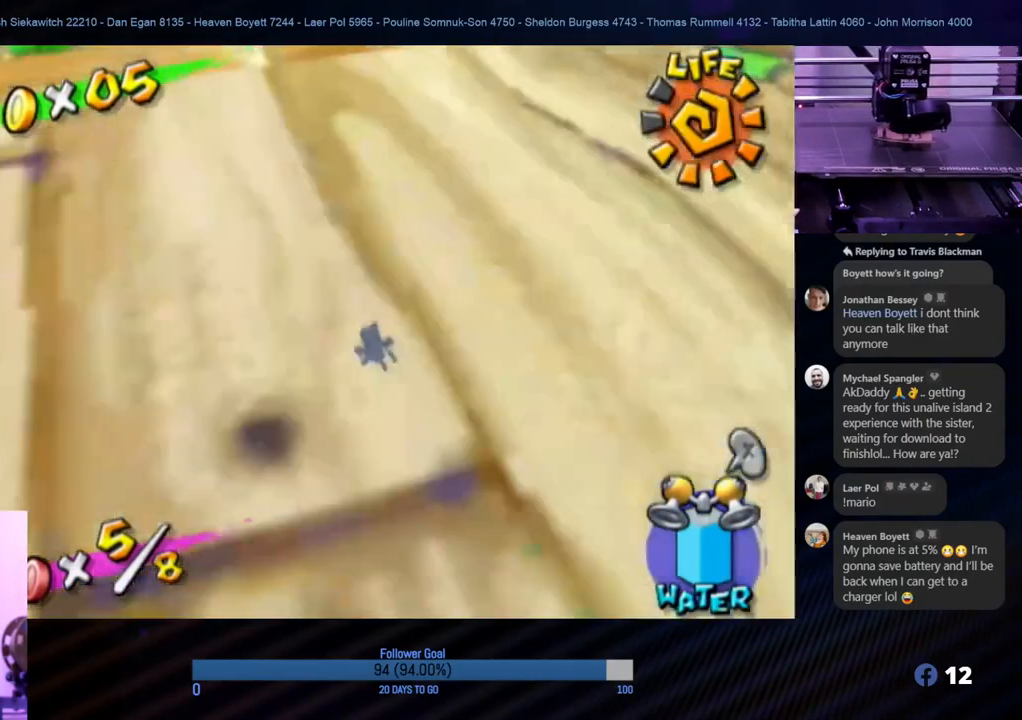
{"buttons": [], "left_stick": "center", "right_stick": "right", "events": [[83, "left_stick", "center"]]}
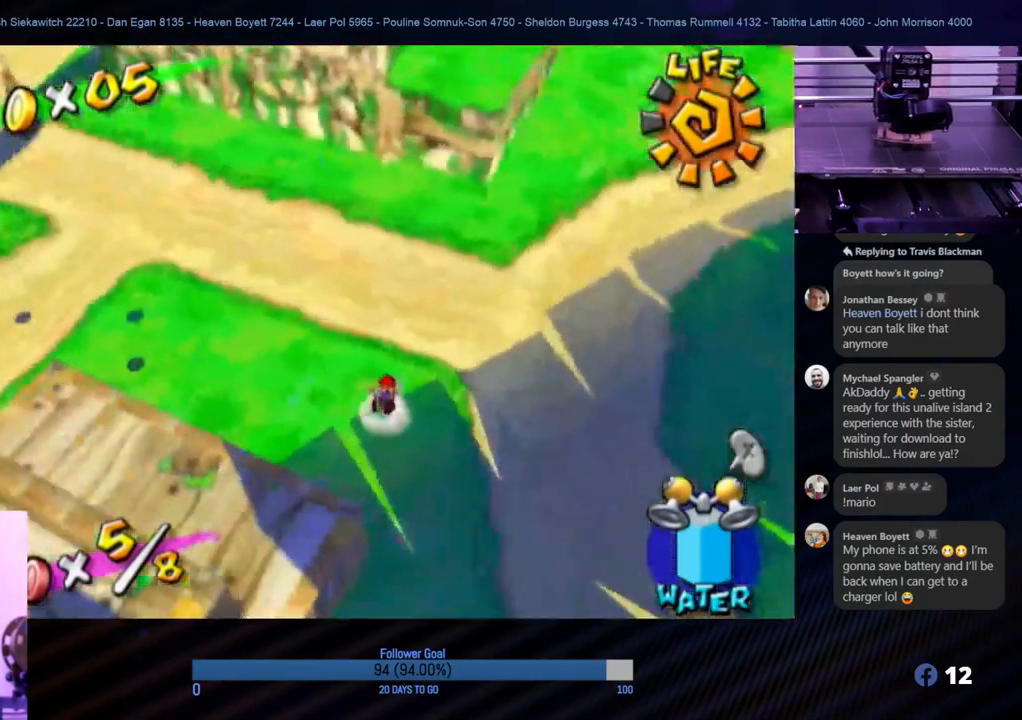
{"buttons": [], "left_stick": "up", "right_stick": "center", "events": [[250, "left_stick", "up-left"], [400, "right_stick", "center"], [450, "left_stick", "up"]]}
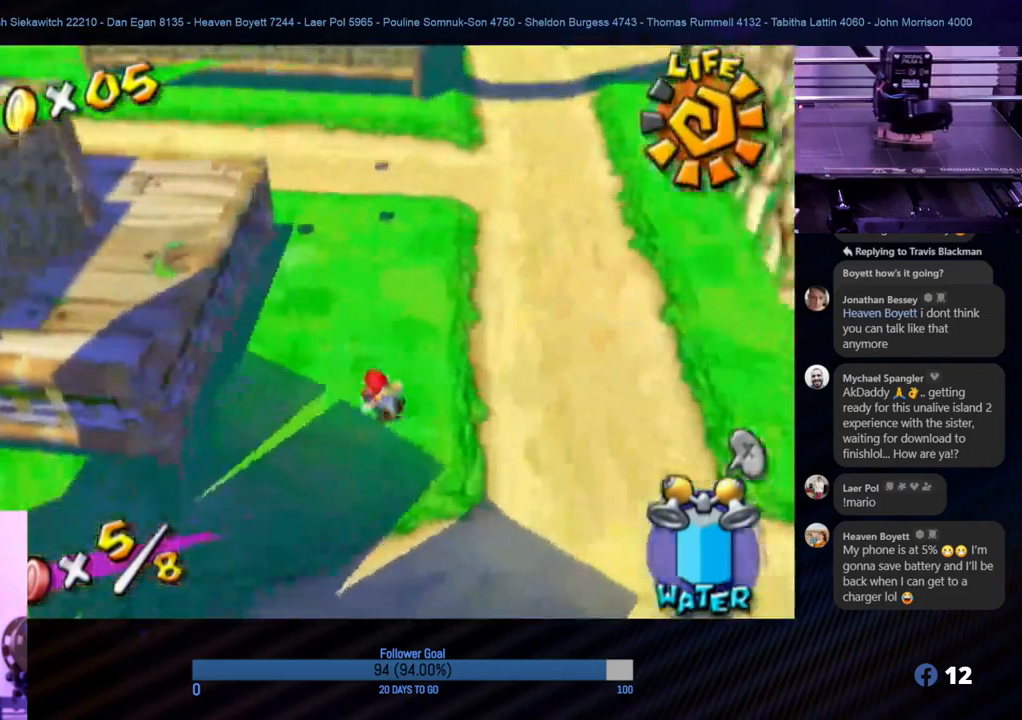
{"buttons": ["A"], "left_stick": "up-left", "right_stick": "center", "events": [[100, "right_stick", "right"], [217, "left_stick", "up-left"], [383, "right_stick", "center"], [483, "A", "down"]]}
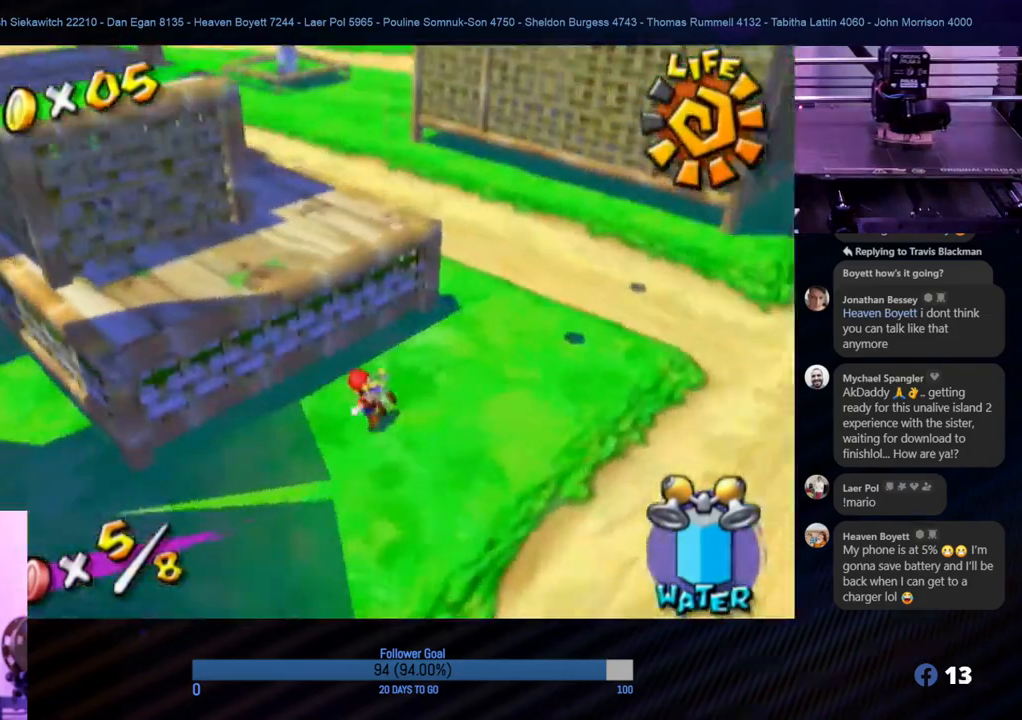
{"buttons": [], "left_stick": "up-left", "right_stick": "center", "events": [[150, "A", "up"]]}
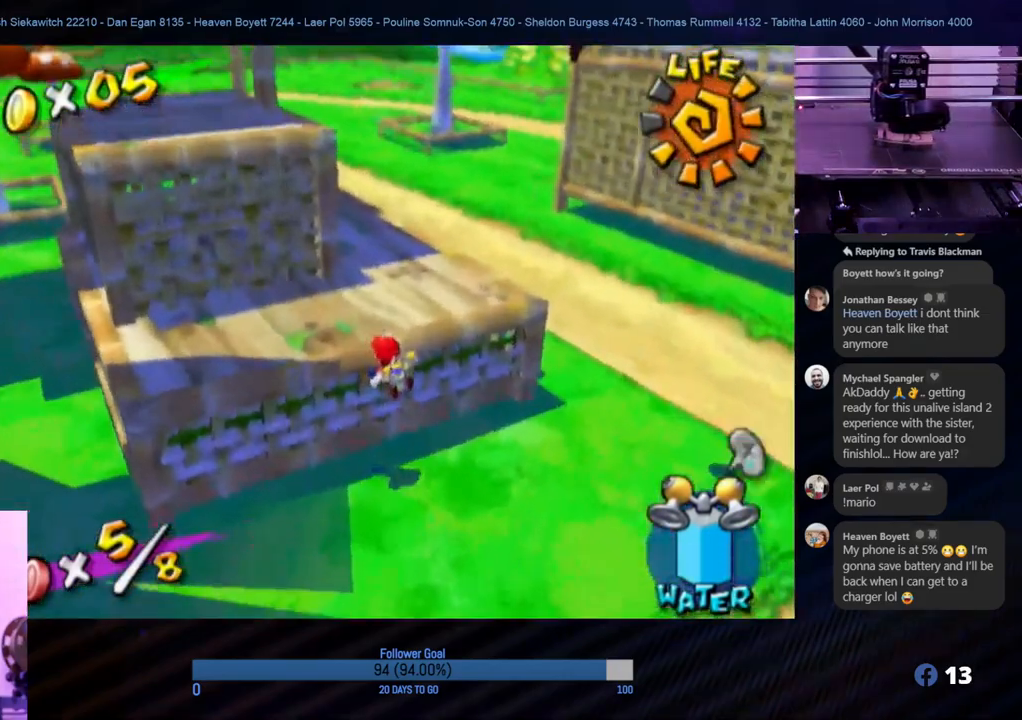
{"buttons": [], "left_stick": "up-left", "right_stick": "center", "events": [[83, "A", "down"], [300, "A", "up"]]}
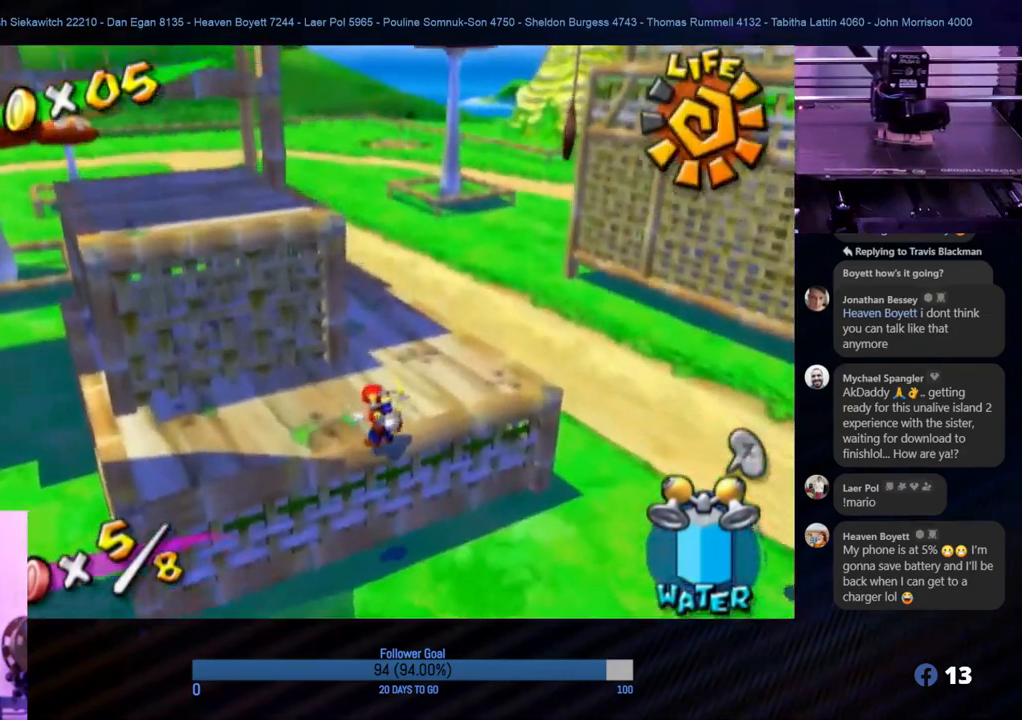
{"buttons": ["A"], "left_stick": "up-left", "right_stick": "center", "events": [[250, "A", "down"]]}
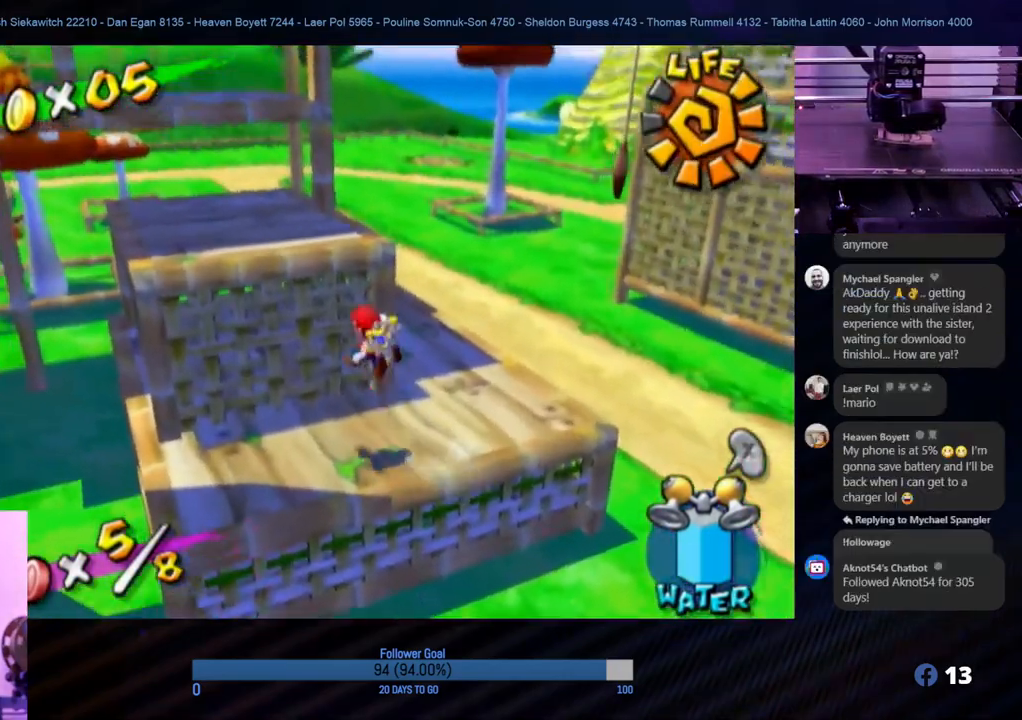
{"buttons": [], "left_stick": "up", "right_stick": "center", "events": [[133, "left_stick", "up"], [383, "A", "up"]]}
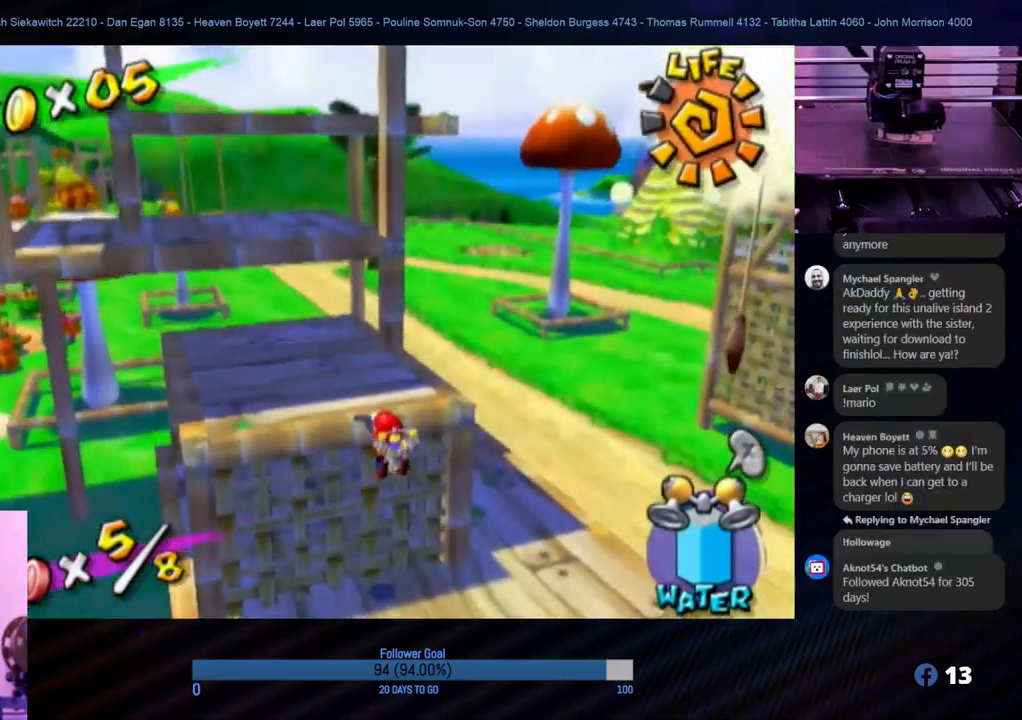
{"buttons": [], "left_stick": "up-left", "right_stick": "center", "events": [[33, "A", "down"], [67, "left_stick", "center"], [217, "A", "up"], [250, "left_stick", "up-left"]]}
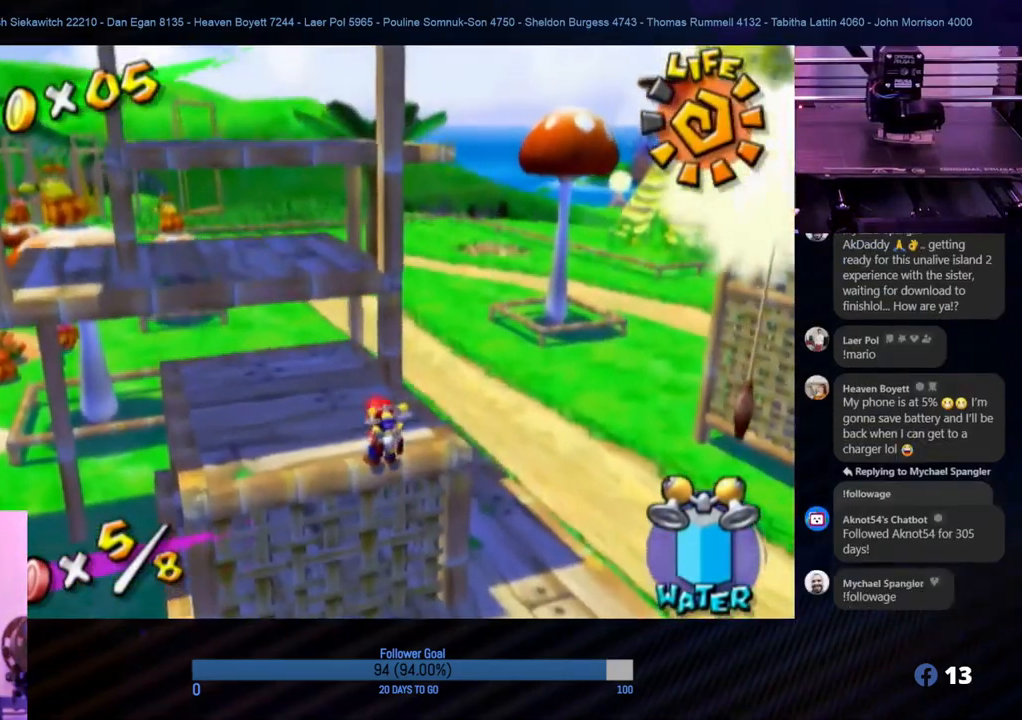
{"buttons": ["A"], "left_stick": "up-left", "right_stick": "center", "events": [[183, "A", "down"]]}
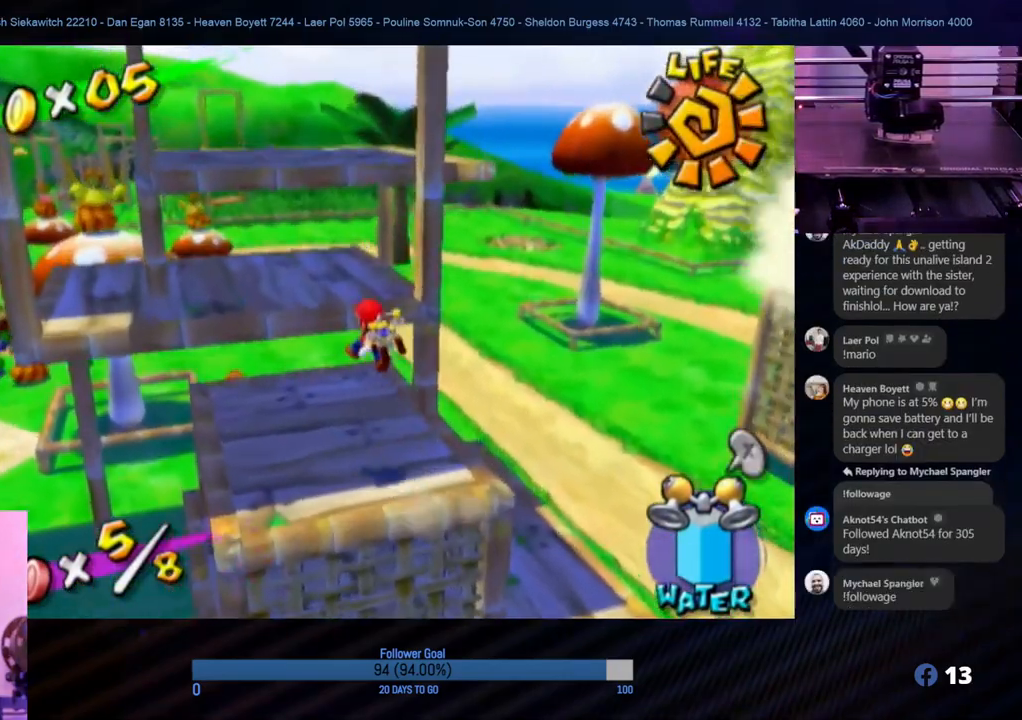
{"buttons": ["A"], "left_stick": "center", "right_stick": "center", "events": [[233, "A", "up"], [350, "left_stick", "center"], [500, "A", "down"]]}
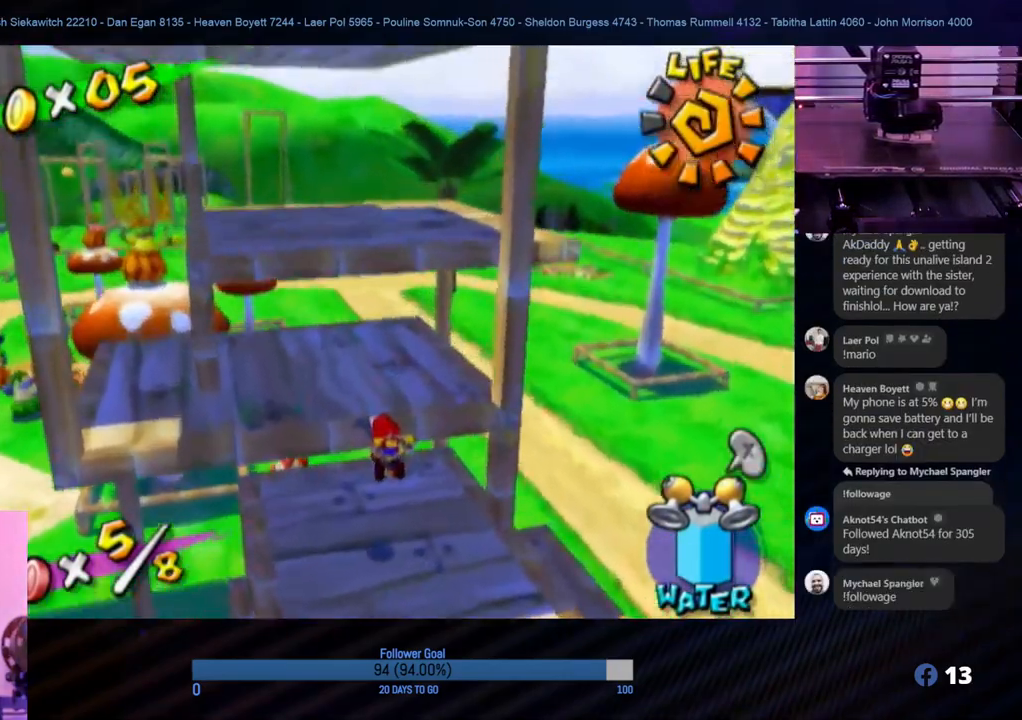
{"buttons": [], "left_stick": "up-left", "right_stick": "center", "events": [[233, "left_stick", "up-left"], [267, "A", "up"]]}
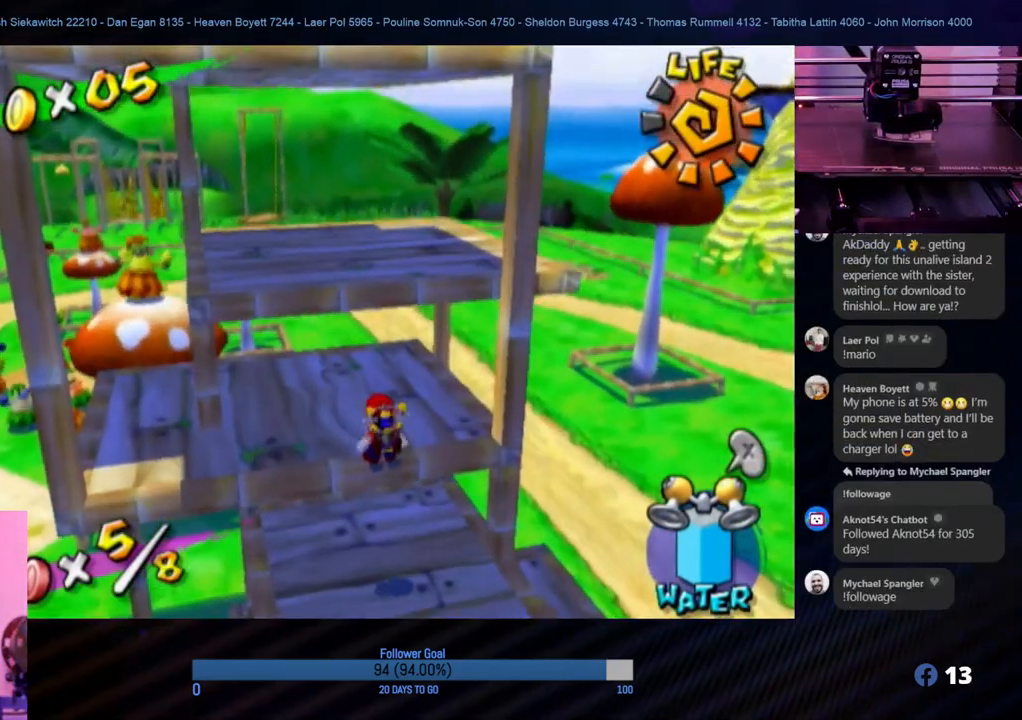
{"buttons": [], "left_stick": "up-left", "right_stick": "center", "events": [[117, "A", "down"], [400, "A", "up"]]}
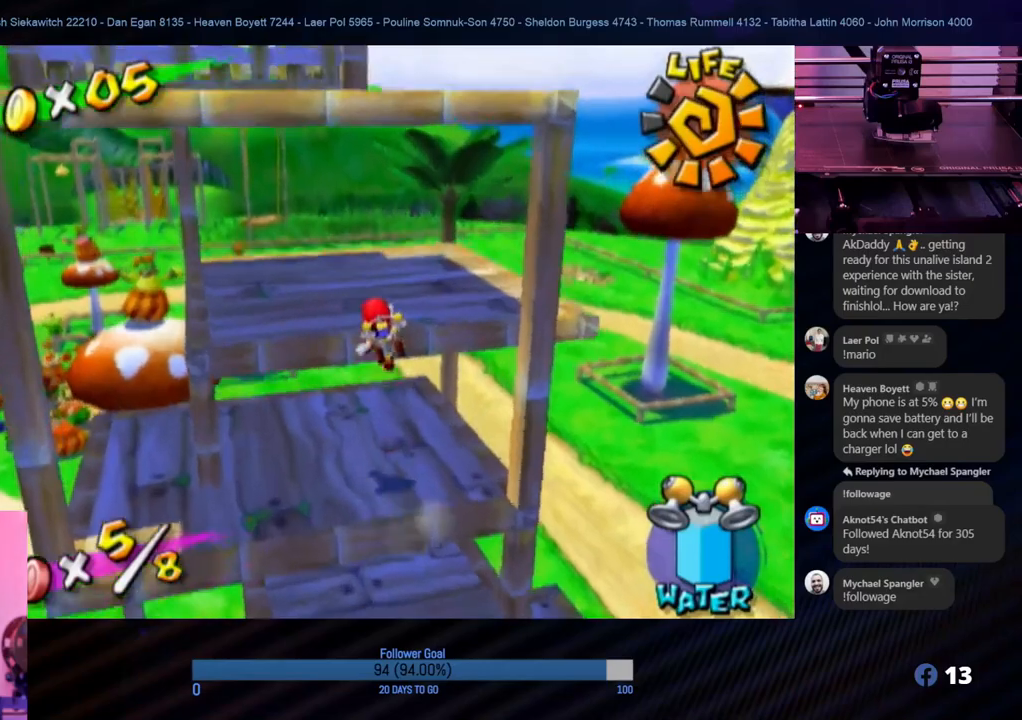
{"buttons": [], "left_stick": "center", "right_stick": "right", "events": [[33, "left_stick", "center"], [150, "right_stick", "right"]]}
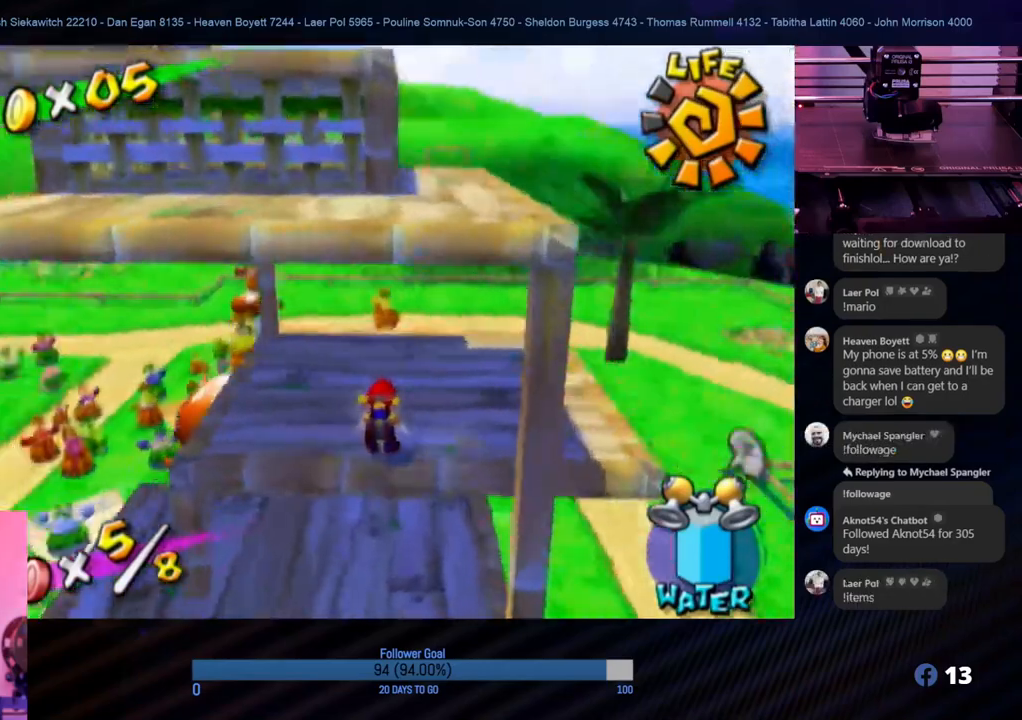
{"buttons": [], "left_stick": "center", "right_stick": "center", "events": [[417, "right_stick", "center"]]}
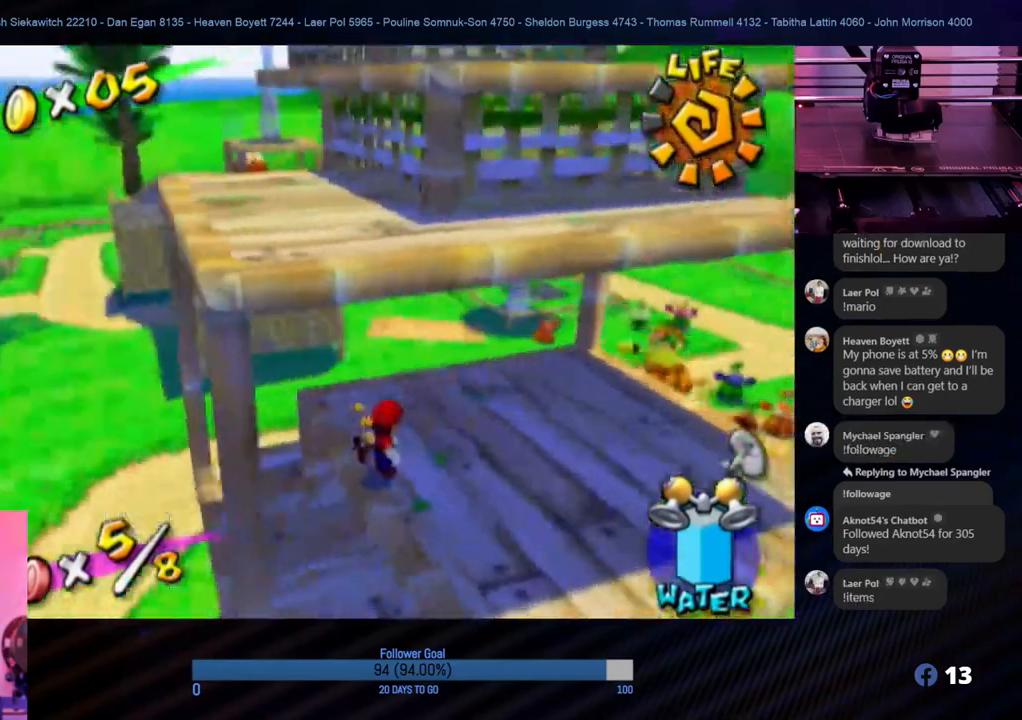
{"buttons": [], "left_stick": "center", "right_stick": "left", "events": [[267, "left_stick", "right"], [400, "right_stick", "left"], [483, "left_stick", "center"]]}
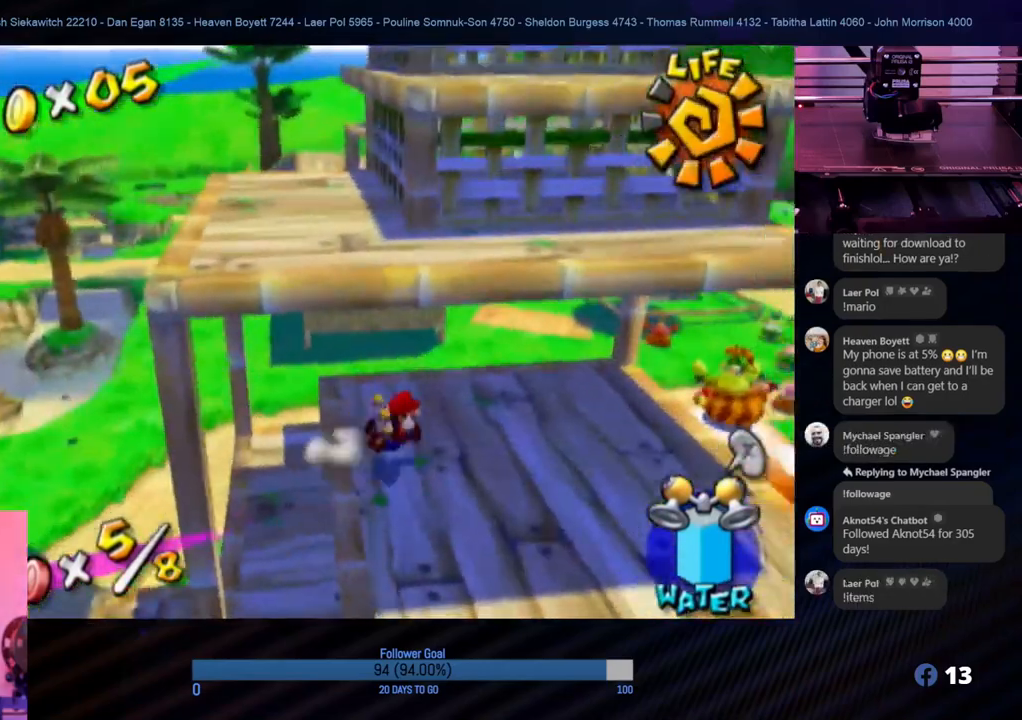
{"buttons": [], "left_stick": "center", "right_stick": "center", "events": [[117, "right_stick", "center"]]}
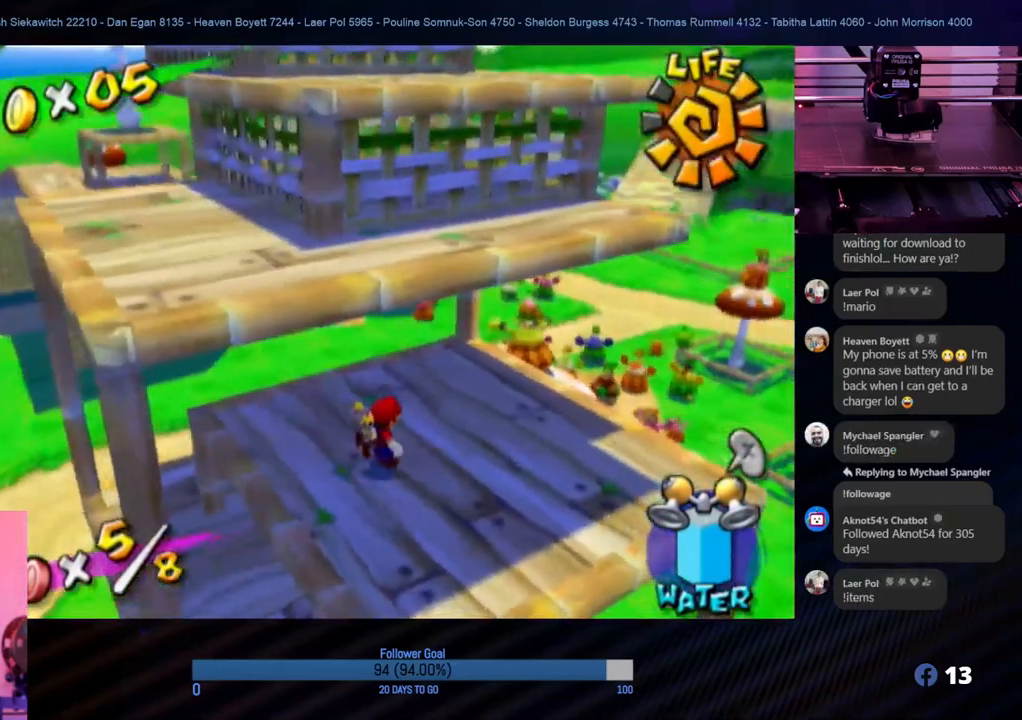
{"buttons": [], "left_stick": "center", "right_stick": "center", "events": []}
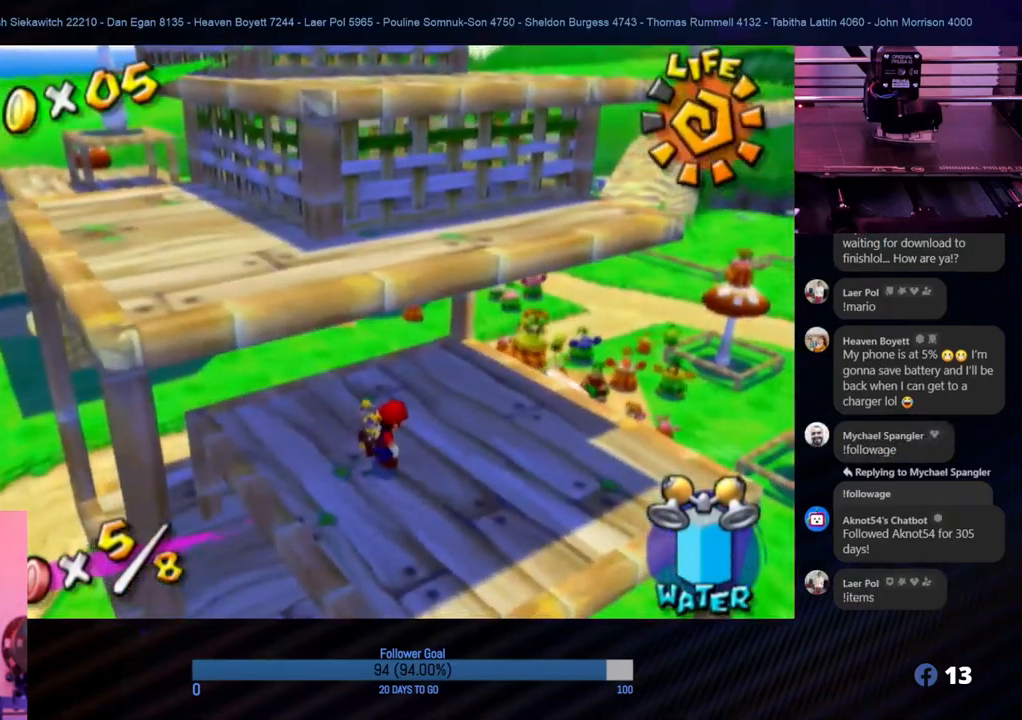
{"buttons": [], "left_stick": "center", "right_stick": "center", "events": []}
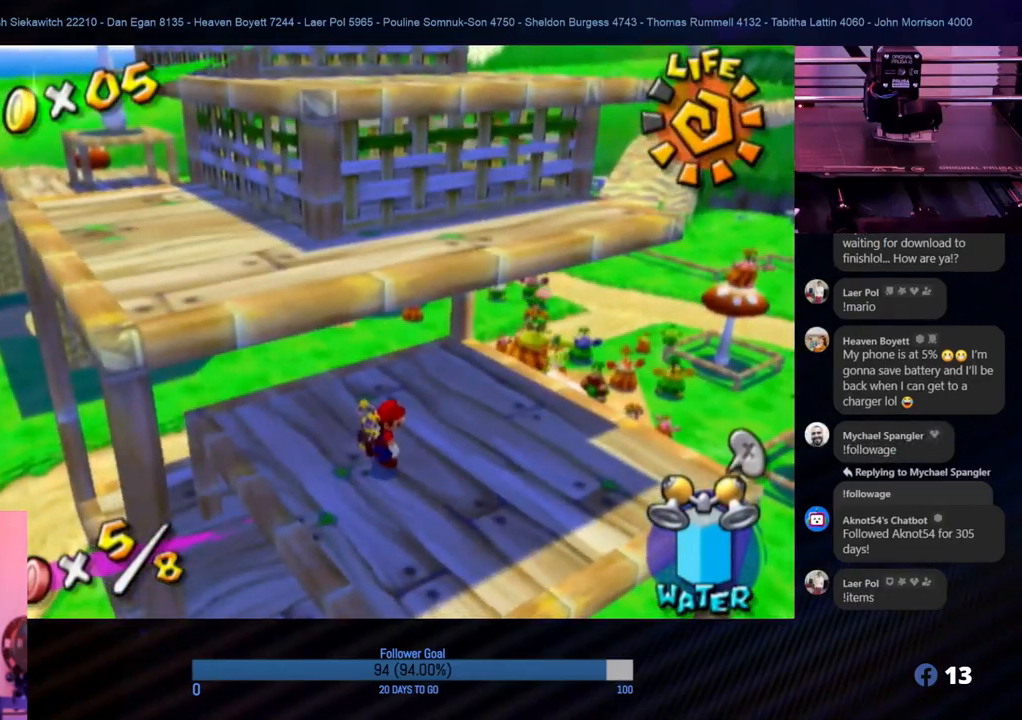
{"buttons": [], "left_stick": "center", "right_stick": "center", "events": []}
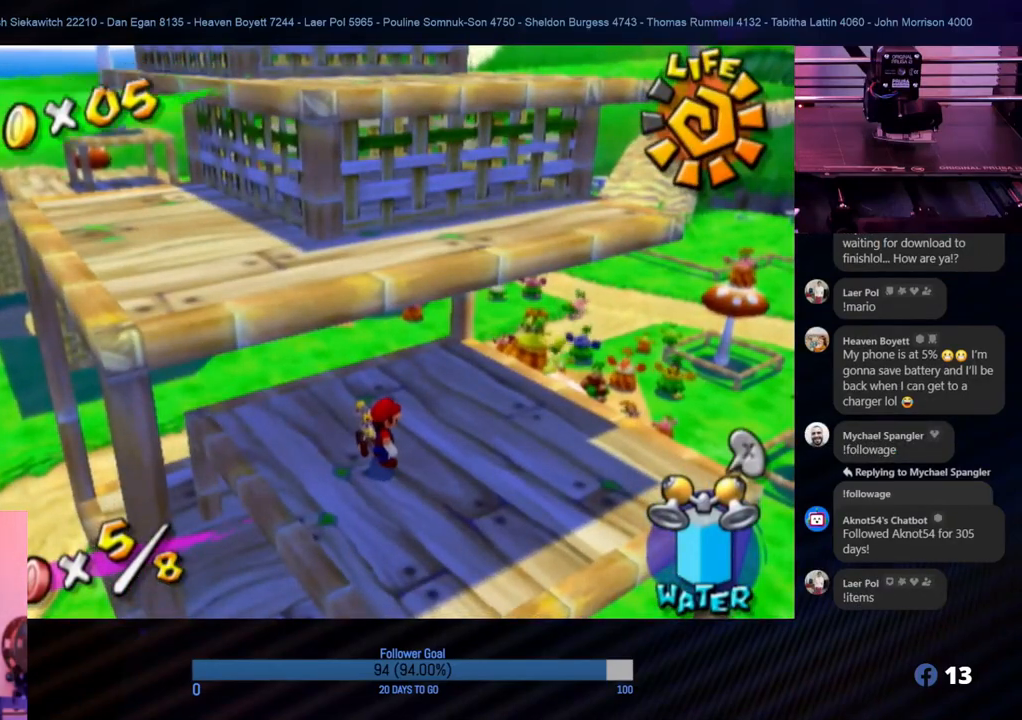
{"buttons": [], "left_stick": "center", "right_stick": "left", "events": [[167, "right_stick", "left"]]}
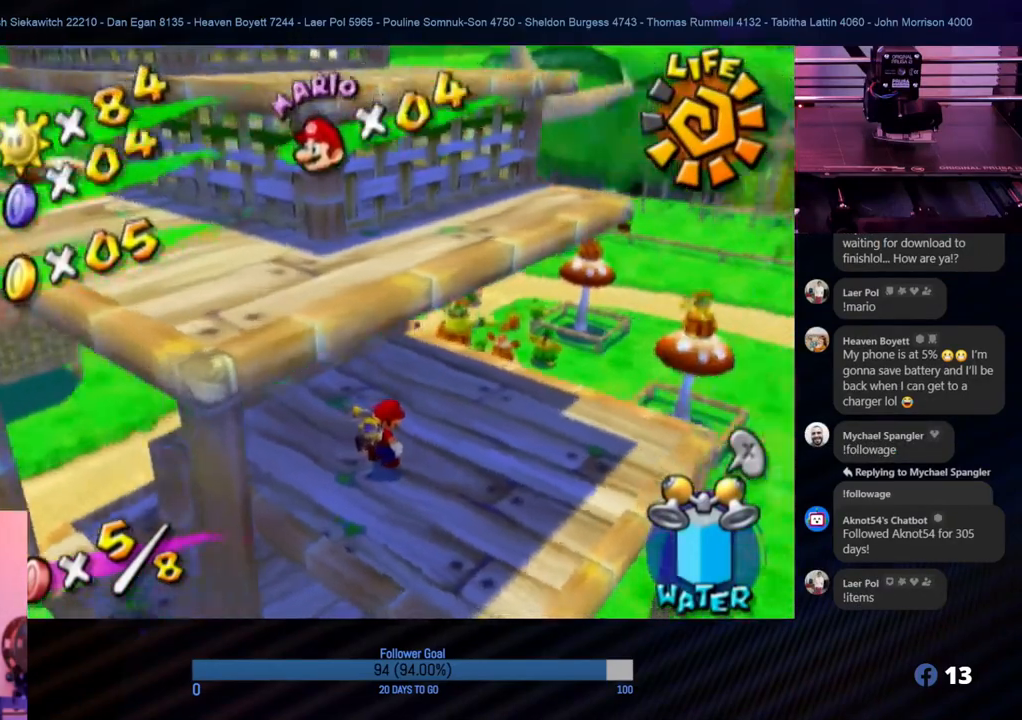
{"buttons": [], "left_stick": "center", "right_stick": "left", "events": []}
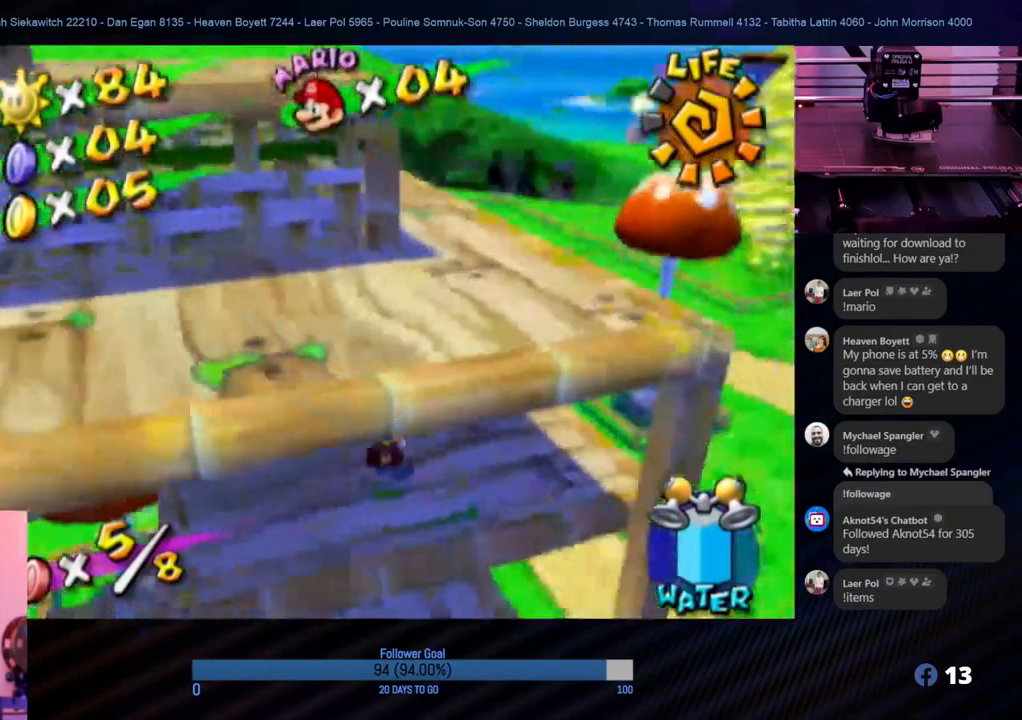
{"buttons": [], "left_stick": "center", "right_stick": "center", "events": [[133, "right_stick", "center"]]}